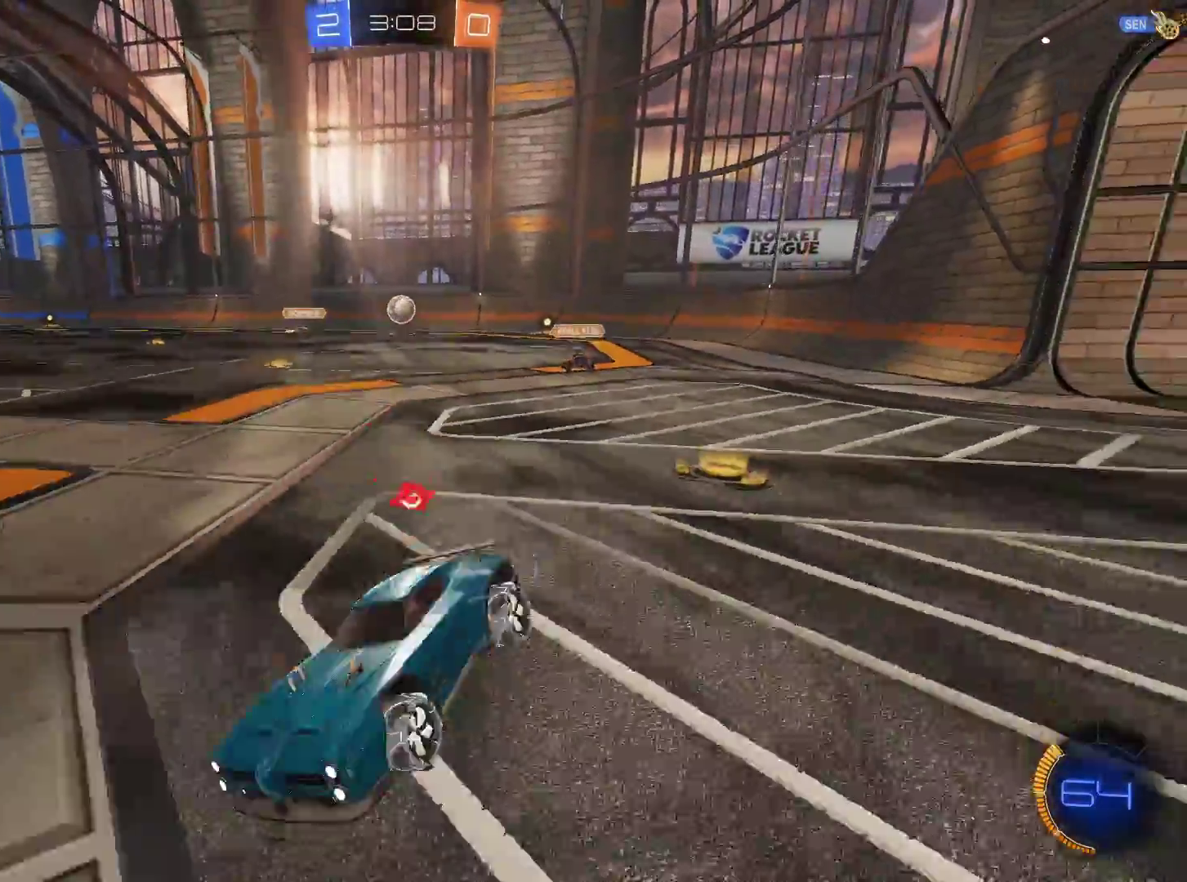
Gameplay with keyboard and mouse; each line is a JSON object with the keys and mouse buttons held at the frame after it. "events" lists presses ("down") and releases ("up") of "1", "2", "3", "4", "5", "a", "alt", "c", "caps_lock", "ctrl", "d", "e", "f", "g", "q", "r", "s", "shift", "space", "t", "tab", "v", "w", "x", "z", "mouse_left", "mouse_wheel" and "mouse_right" between this image and that frame as [ms after this image, input, new state], when the widget could be followed in between. "mouse_left", "mouse_wheel", "mouse_right" = the "left", "wheel", "right" buttons of the "mouse" list. No other keys are recorded. "wheel" means that the mouse wheel is clicked or scrolled. Not read: mouse_move.
{"keys": ["d", "w"], "mouse": [], "events": [[83, "d", "down"], [367, "shift", "down"], [417, "shift", "up"]]}
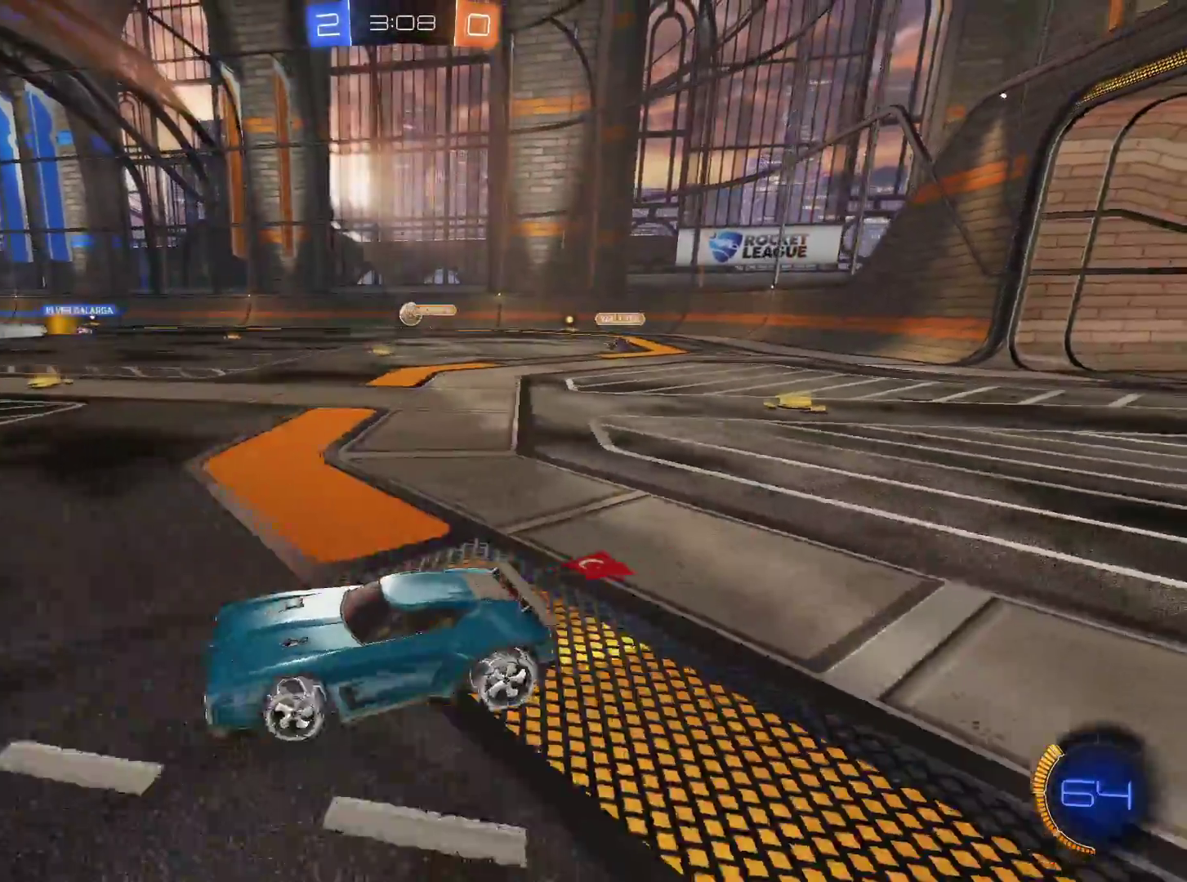
{"keys": ["a", "w"], "mouse": [], "events": [[300, "d", "up"], [384, "a", "down"]]}
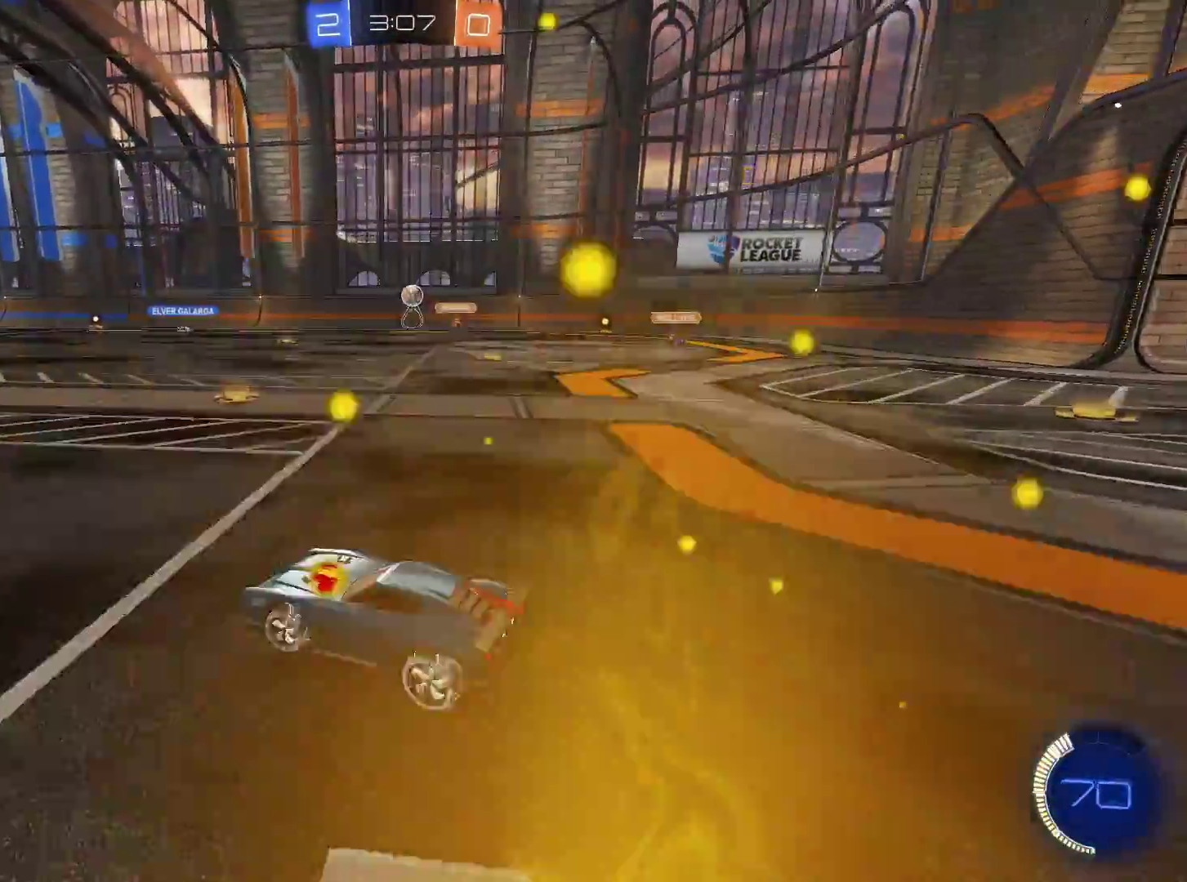
{"keys": ["w"], "mouse": [], "events": [[216, "a", "up"], [350, "d", "down"], [450, "d", "up"]]}
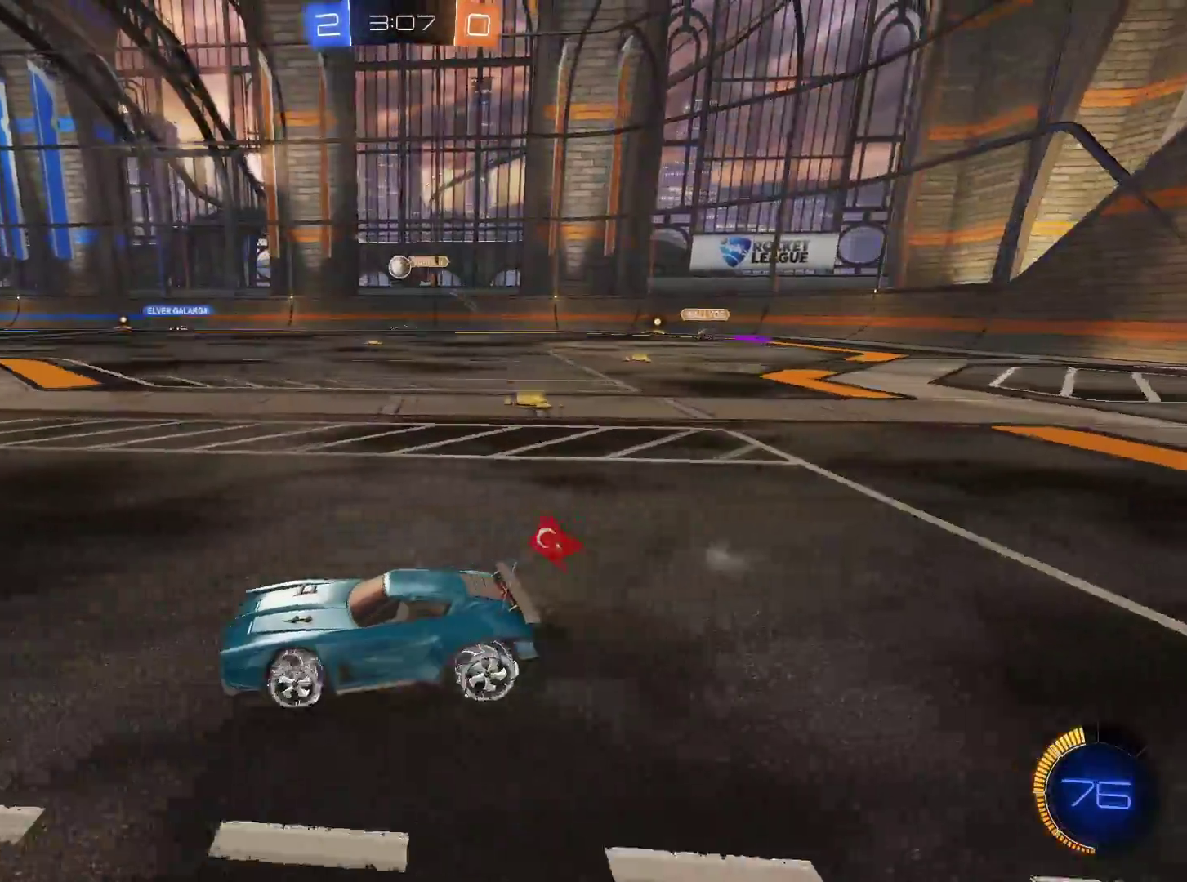
{"keys": ["space", "w"], "mouse": [], "events": [[83, "mouse_left", "down"], [83, "mouse_right", "down"], [184, "mouse_left", "up"], [184, "mouse_right", "up"], [234, "space", "down"], [284, "mouse_right", "down"], [317, "mouse_right", "up"], [317, "space", "up"], [467, "space", "down"]]}
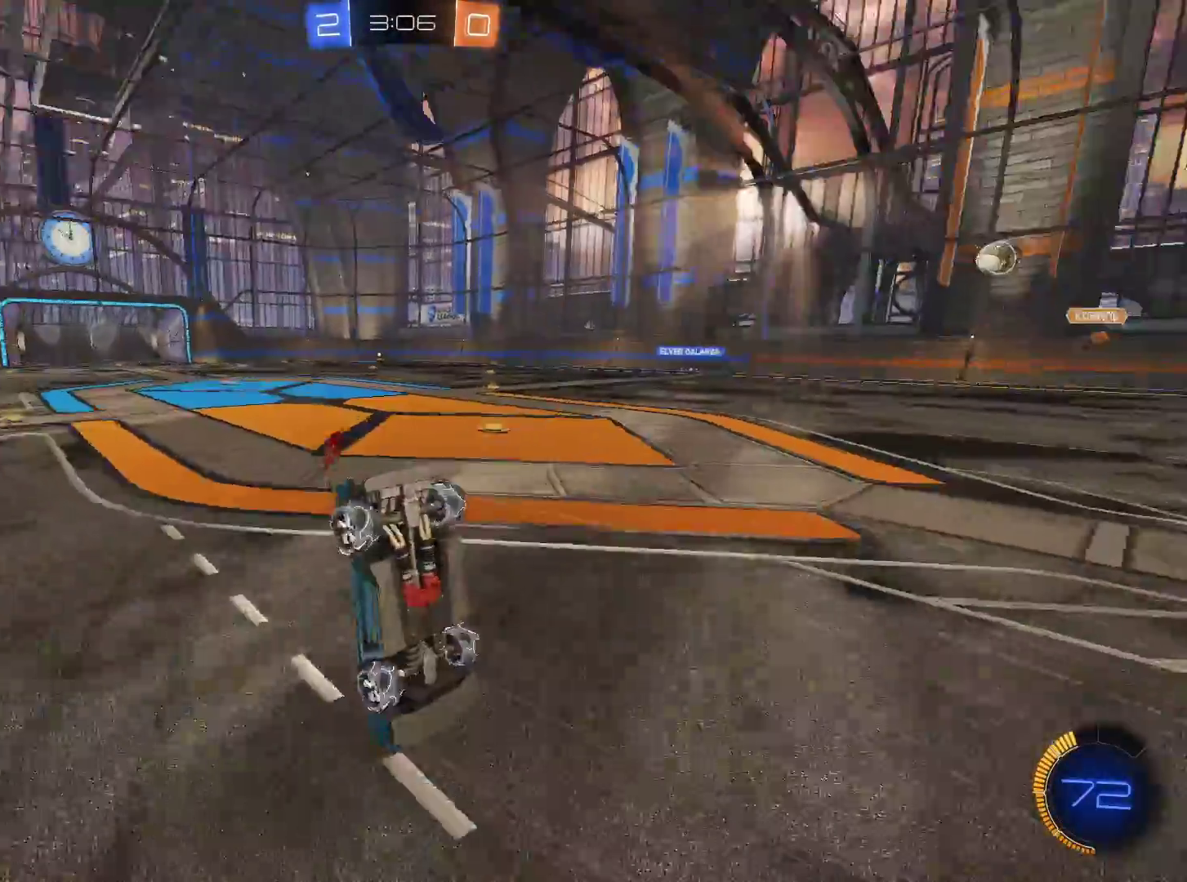
{"keys": [], "mouse": [], "events": [[16, "w", "up"], [50, "space", "up"]]}
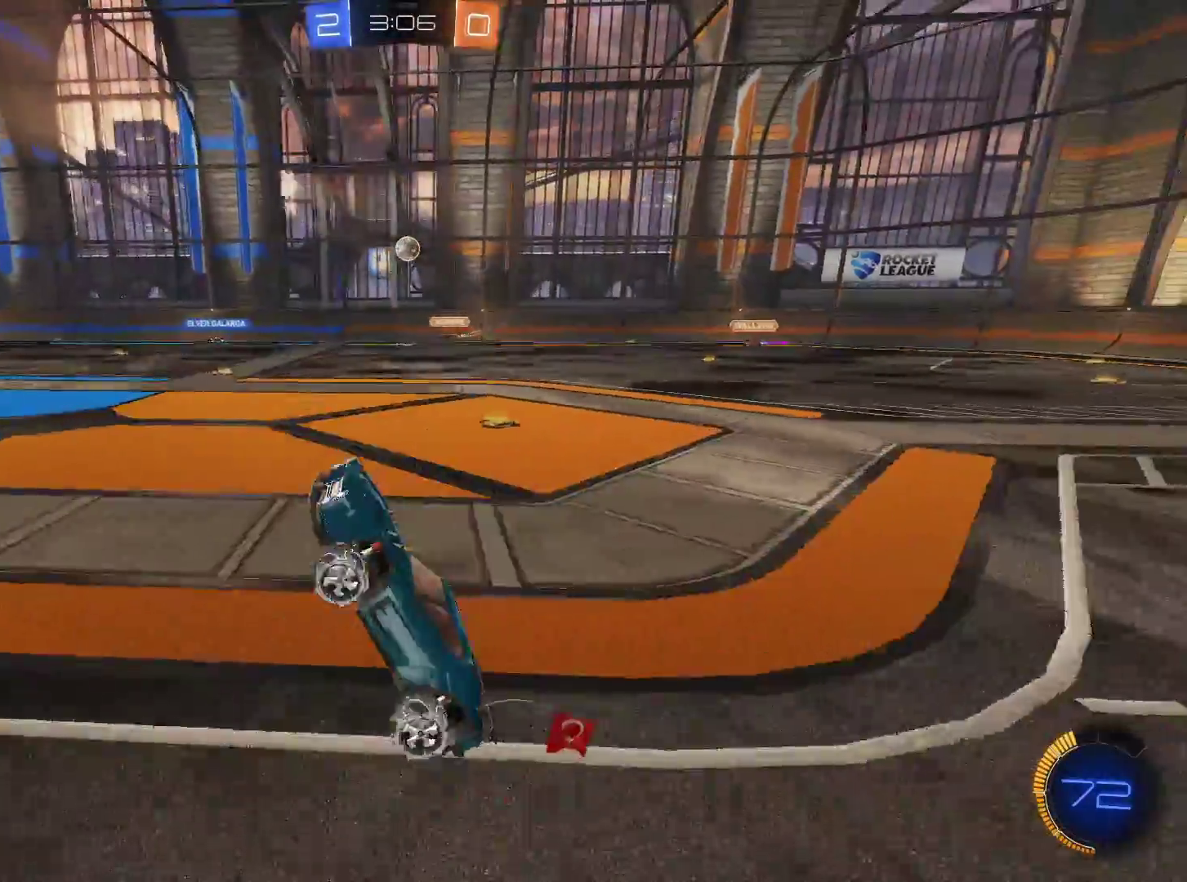
{"keys": ["w"], "mouse": ["left"], "events": [[167, "w", "down"], [250, "d", "down"], [350, "d", "up"], [400, "mouse_left", "down"]]}
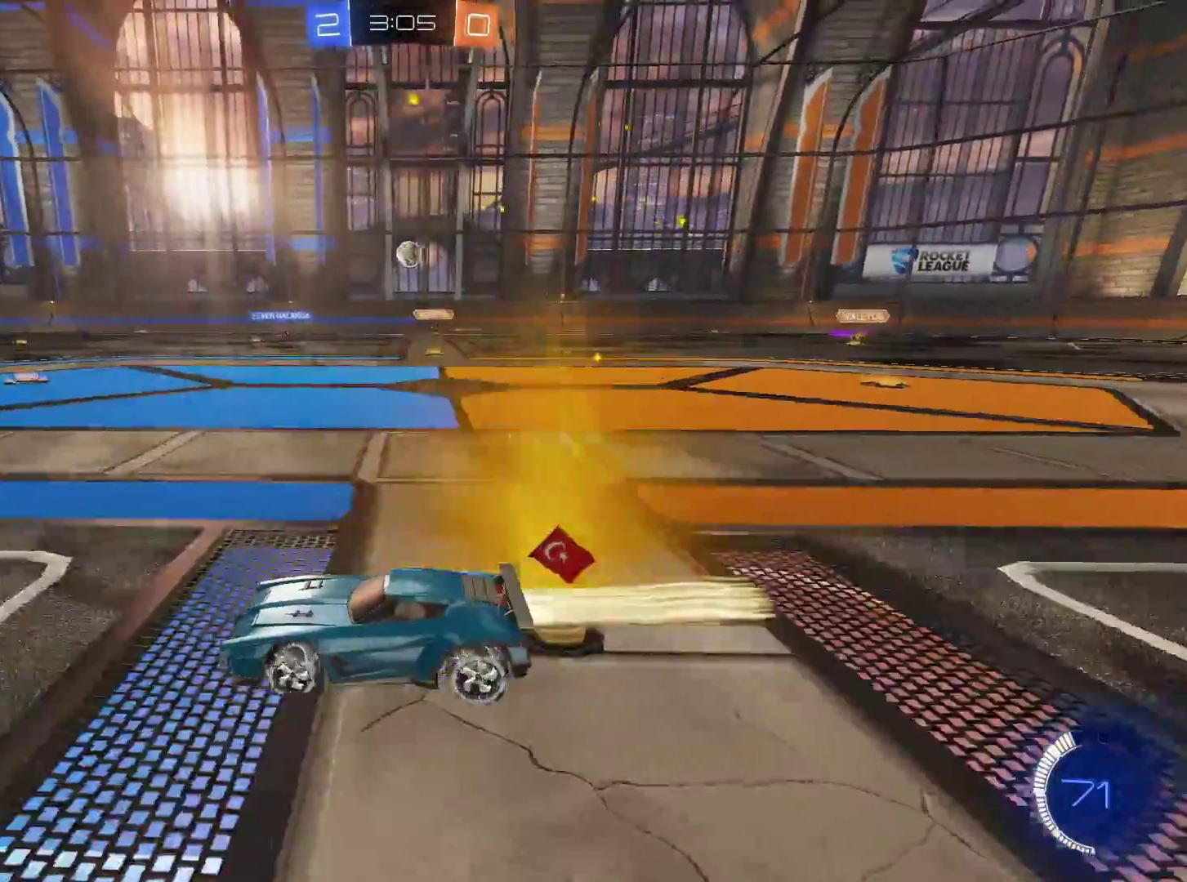
{"keys": ["w"], "mouse": [], "events": [[33, "d", "down"], [83, "d", "up"], [83, "mouse_left", "up"]]}
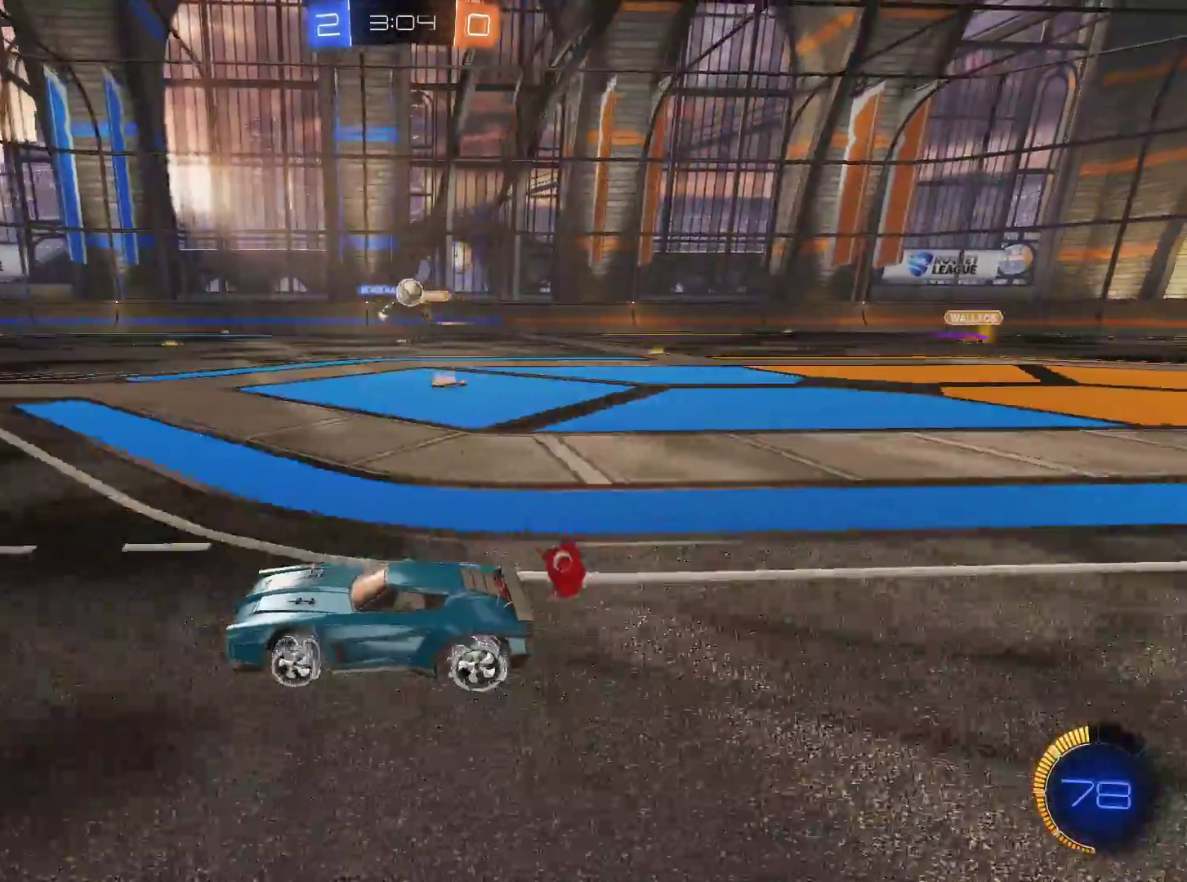
{"keys": ["w"], "mouse": [], "events": []}
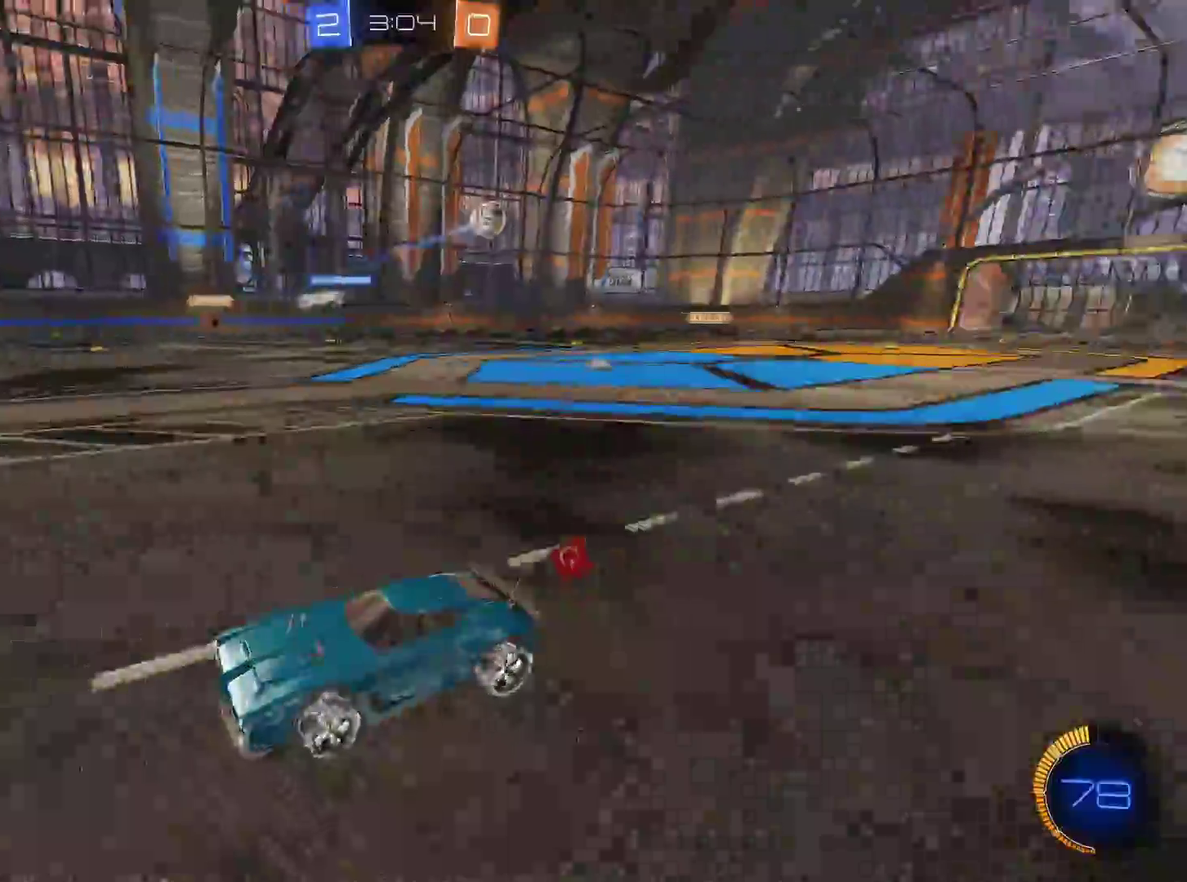
{"keys": ["a", "w"], "mouse": [], "events": [[33, "a", "down"], [166, "shift", "down"], [266, "shift", "up"]]}
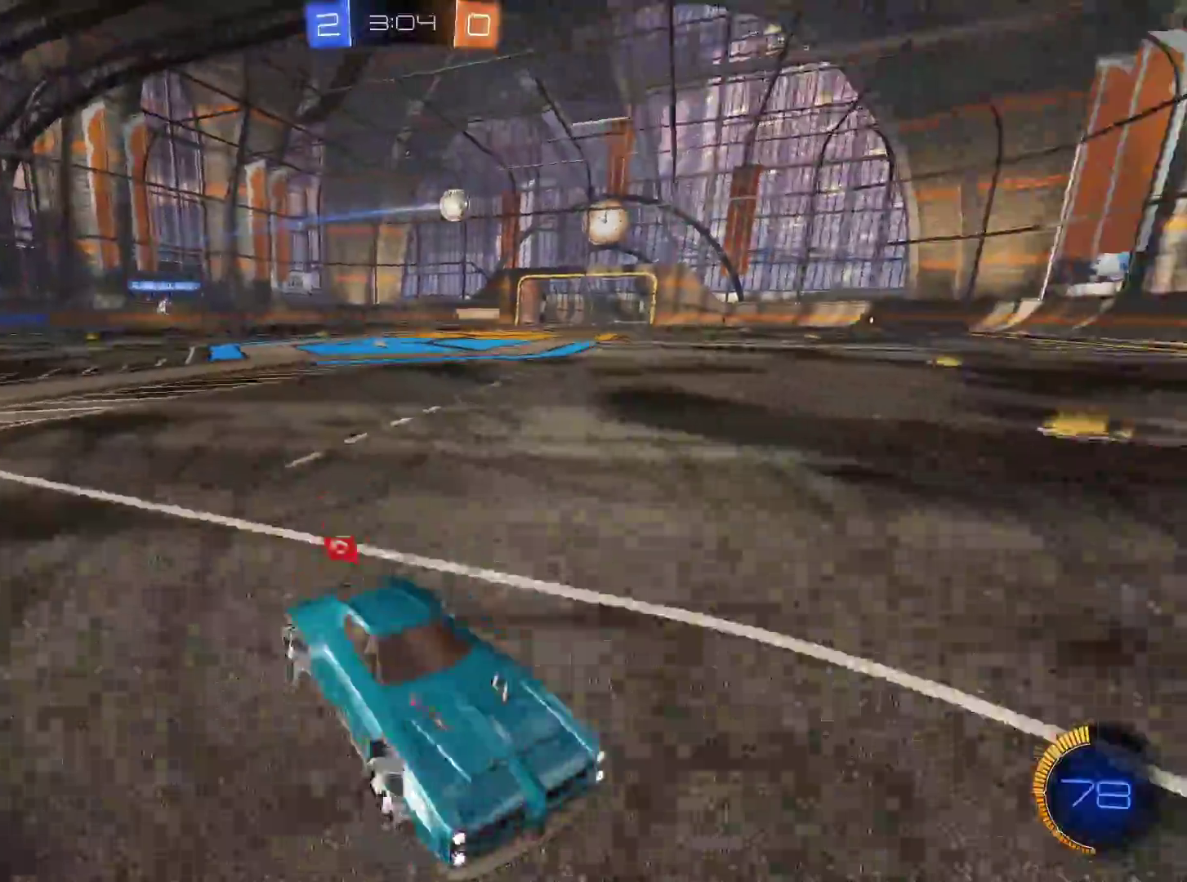
{"keys": ["a", "w"], "mouse": [], "events": []}
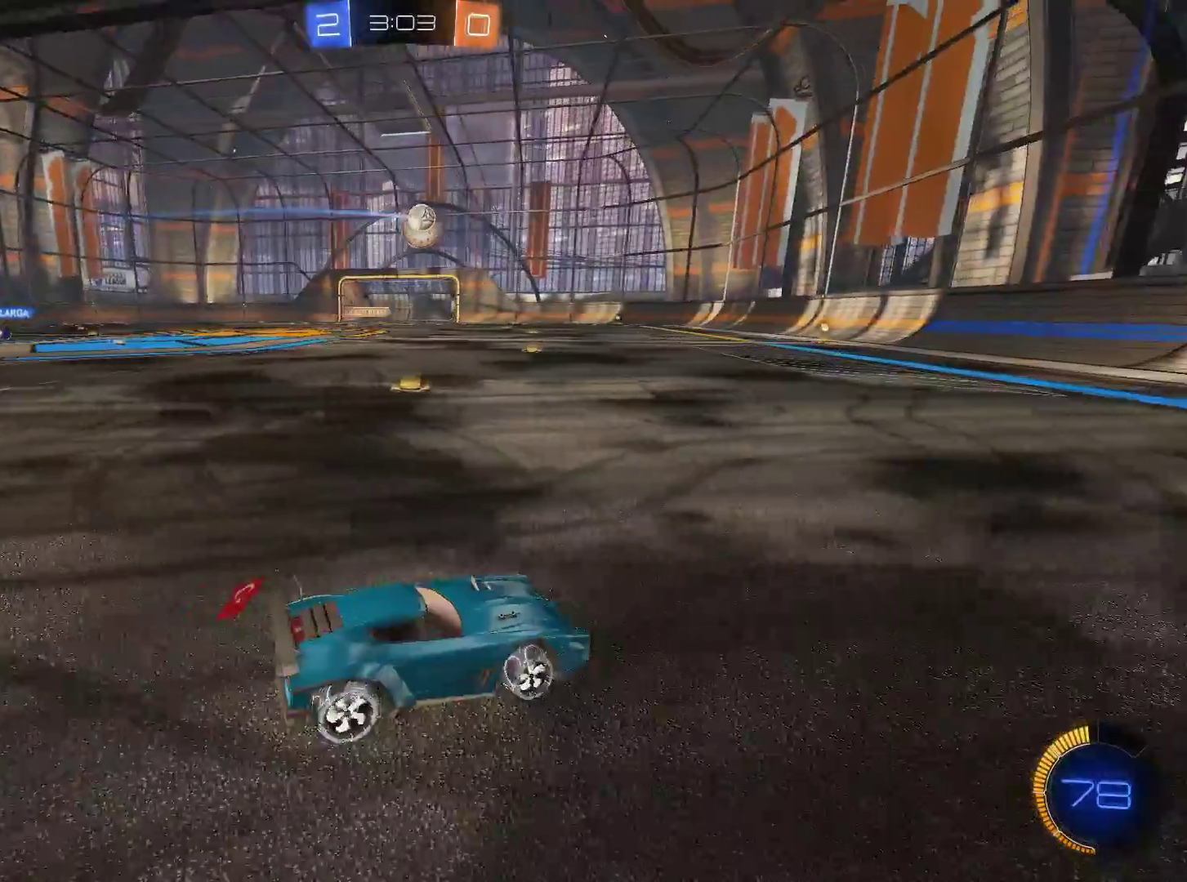
{"keys": ["w"], "mouse": [], "events": [[16, "a", "up"]]}
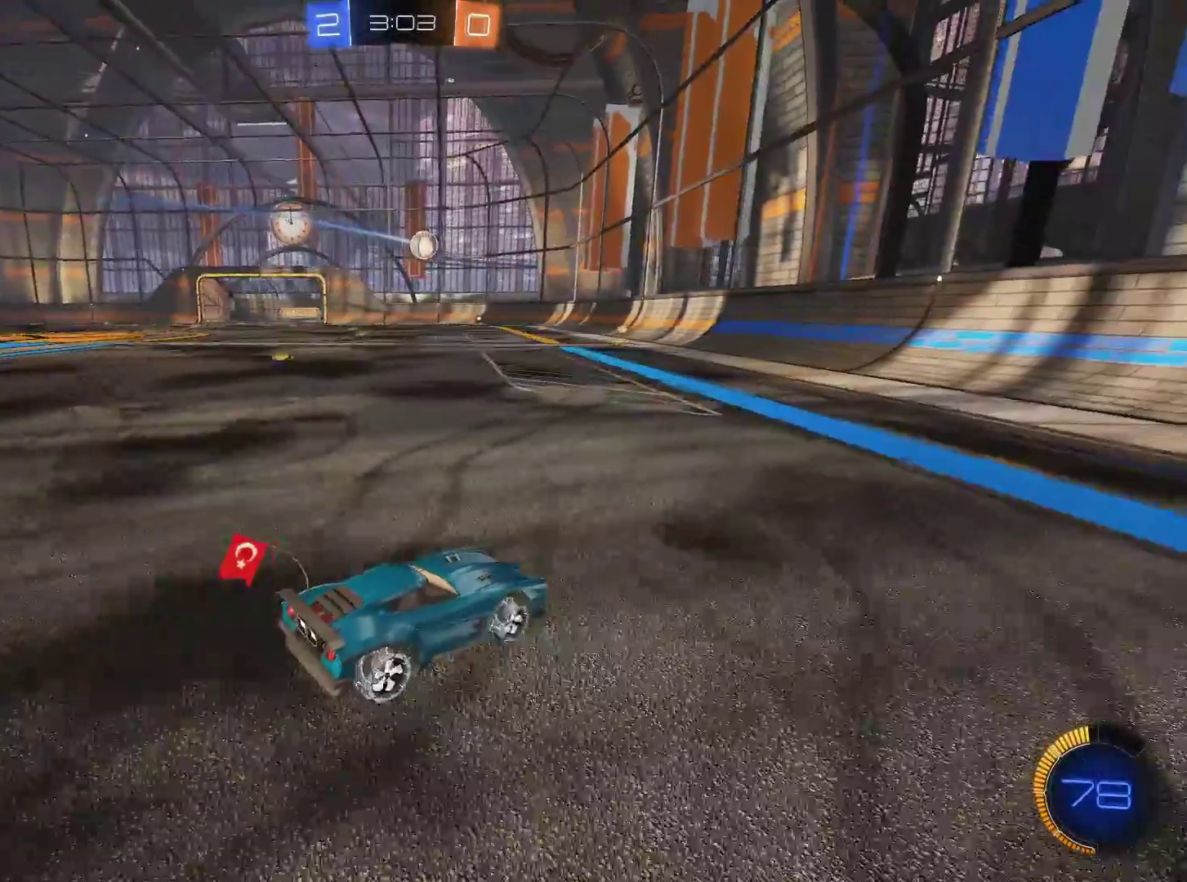
{"keys": ["a", "w"], "mouse": ["left"], "events": [[250, "a", "down"], [250, "mouse_left", "down"]]}
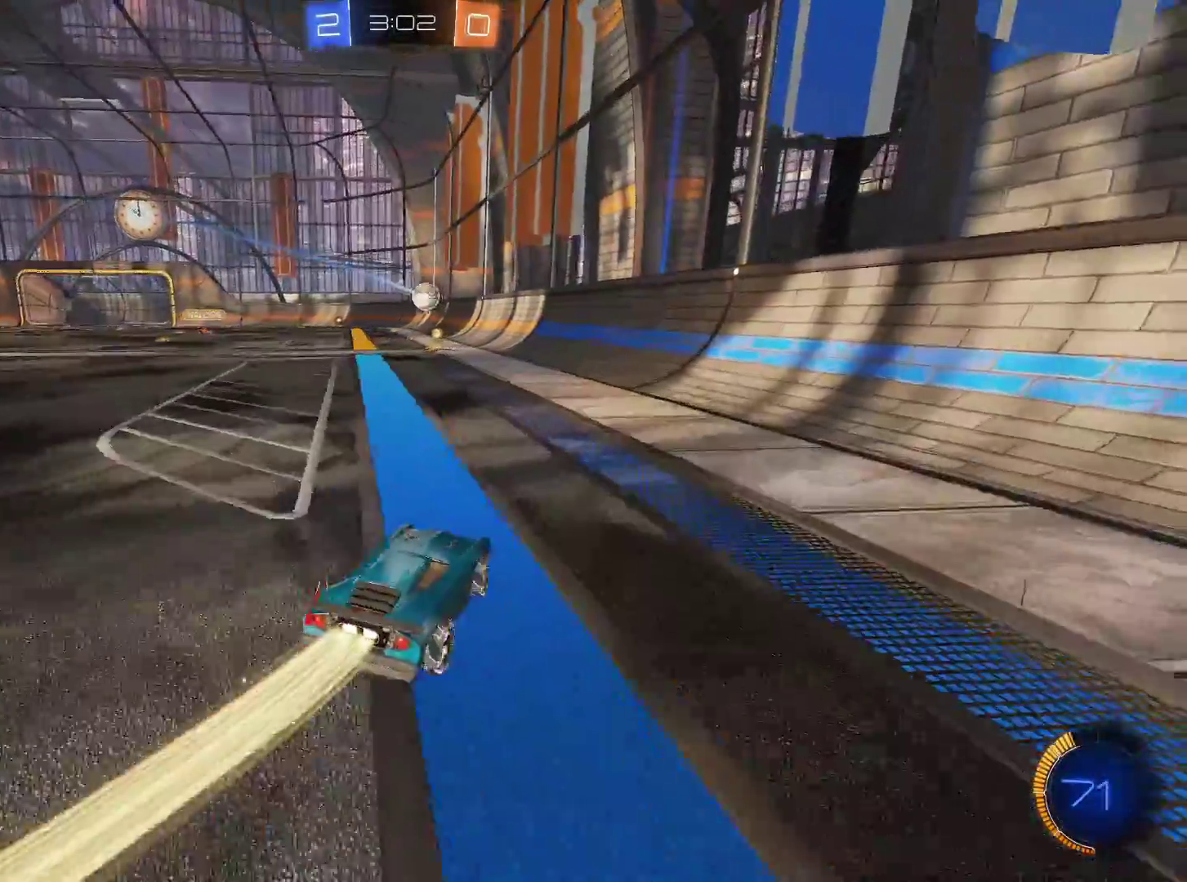
{"keys": [], "mouse": [], "events": [[250, "mouse_left", "up"], [266, "a", "up"], [417, "a", "down"], [500, "a", "up"], [500, "w", "up"]]}
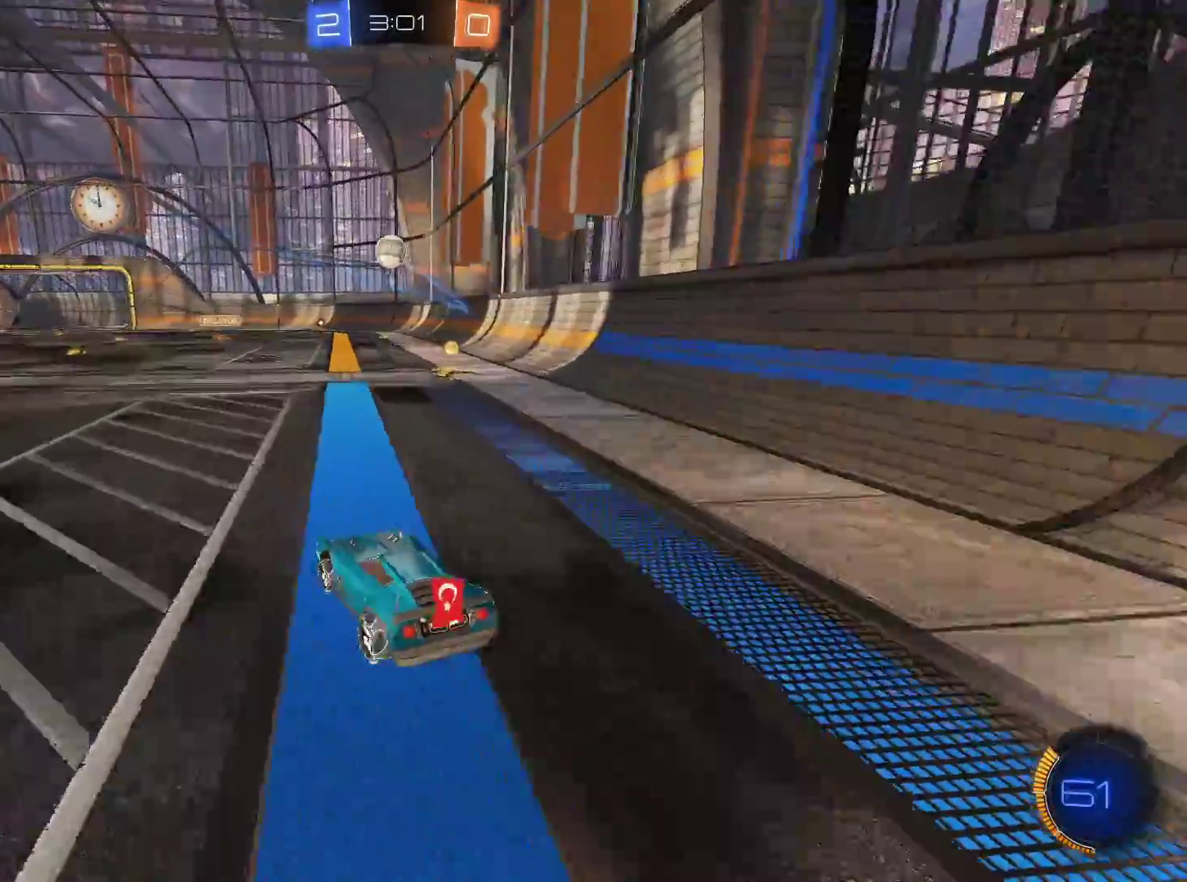
{"keys": ["q"], "mouse": ["left", "right"], "events": [[50, "mouse_right", "down"], [134, "mouse_right", "up"], [200, "mouse_right", "down"], [234, "d", "down"], [234, "s", "down"], [334, "mouse_left", "down"], [434, "d", "up"], [434, "q", "down"], [434, "s", "up"]]}
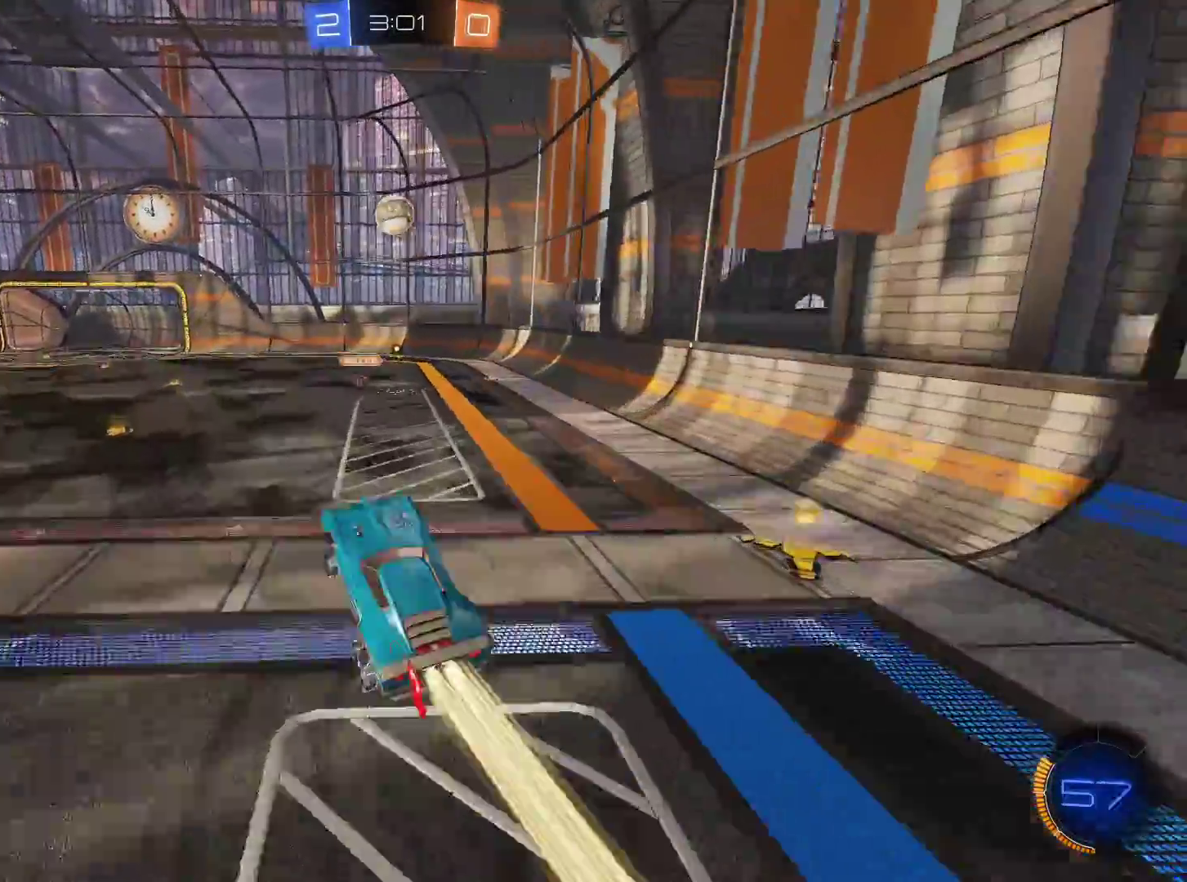
{"keys": ["q"], "mouse": ["left", "right"], "events": [[250, "s", "down"], [350, "d", "down"], [400, "d", "up"], [400, "s", "up"]]}
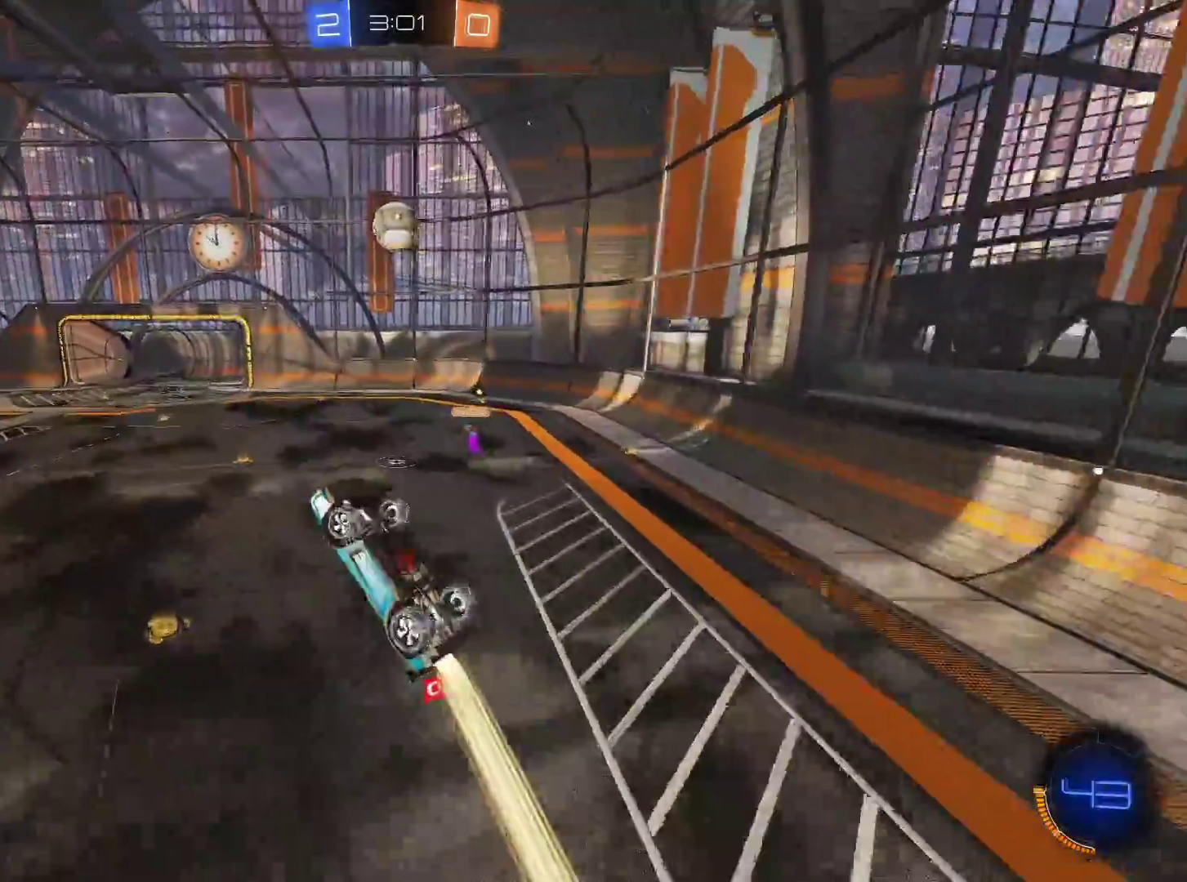
{"keys": [], "mouse": ["left"], "events": [[217, "mouse_left", "up"], [217, "mouse_right", "up"], [217, "w", "down"], [267, "q", "up"], [367, "mouse_left", "down"], [367, "w", "up"]]}
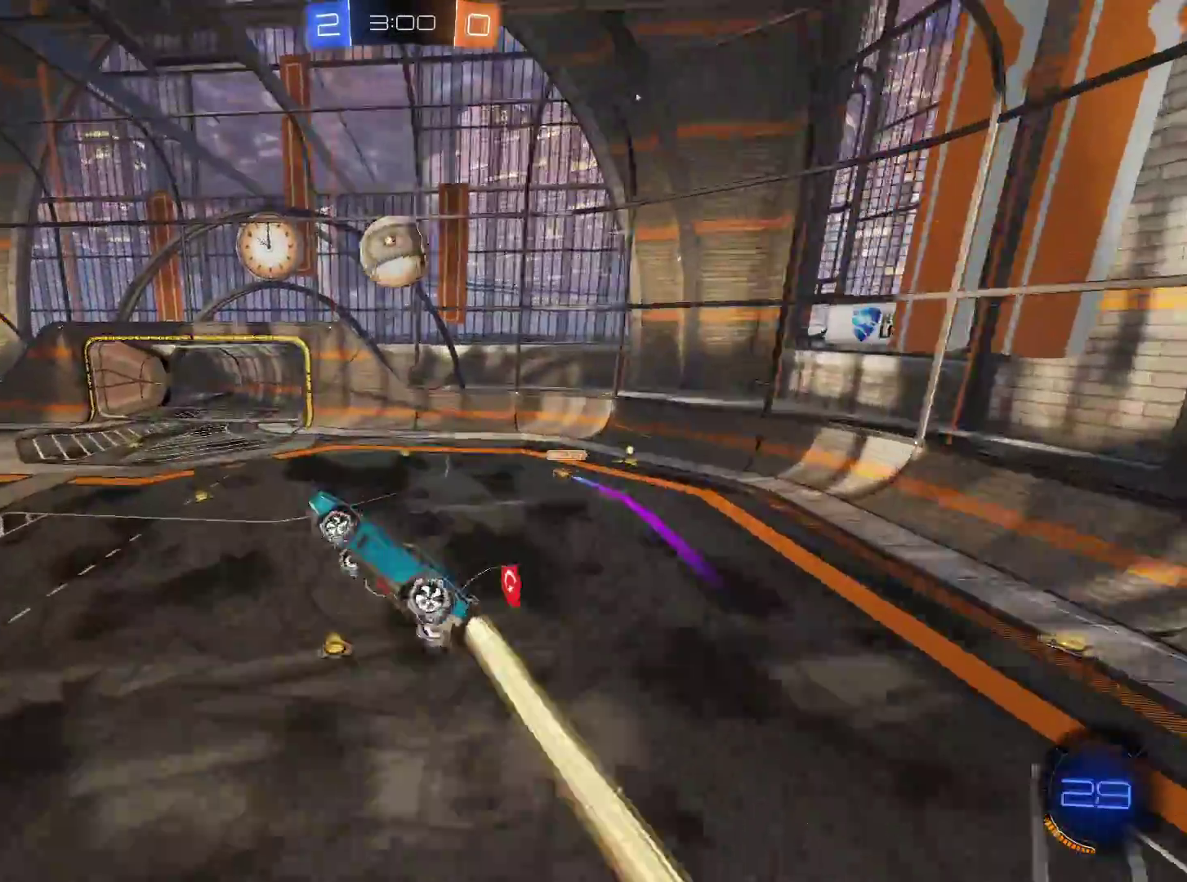
{"keys": ["d"], "mouse": [], "events": [[50, "s", "down"], [100, "mouse_left", "up"], [100, "s", "up"], [233, "mouse_left", "down"], [383, "d", "down"], [433, "mouse_left", "up"]]}
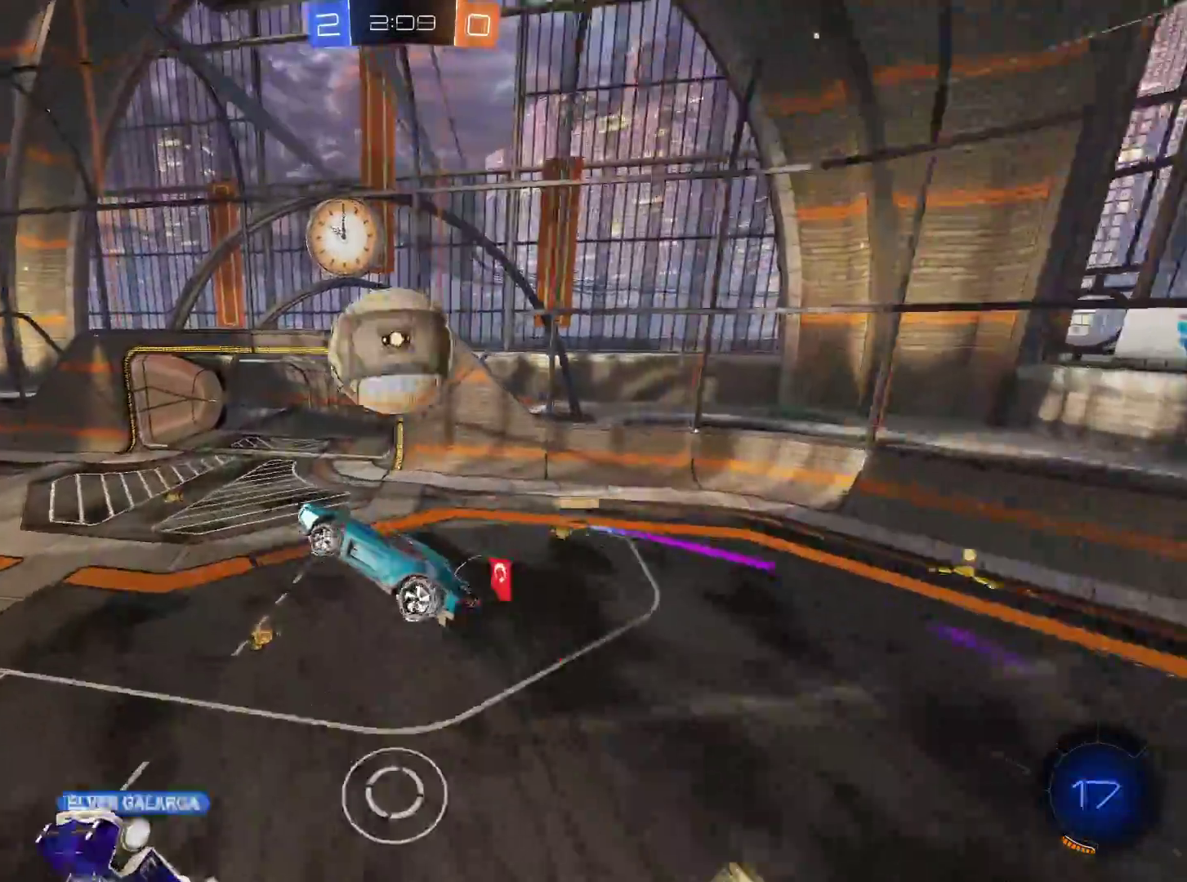
{"keys": [], "mouse": [], "events": [[17, "mouse_left", "down"], [117, "d", "up"], [250, "mouse_left", "up"]]}
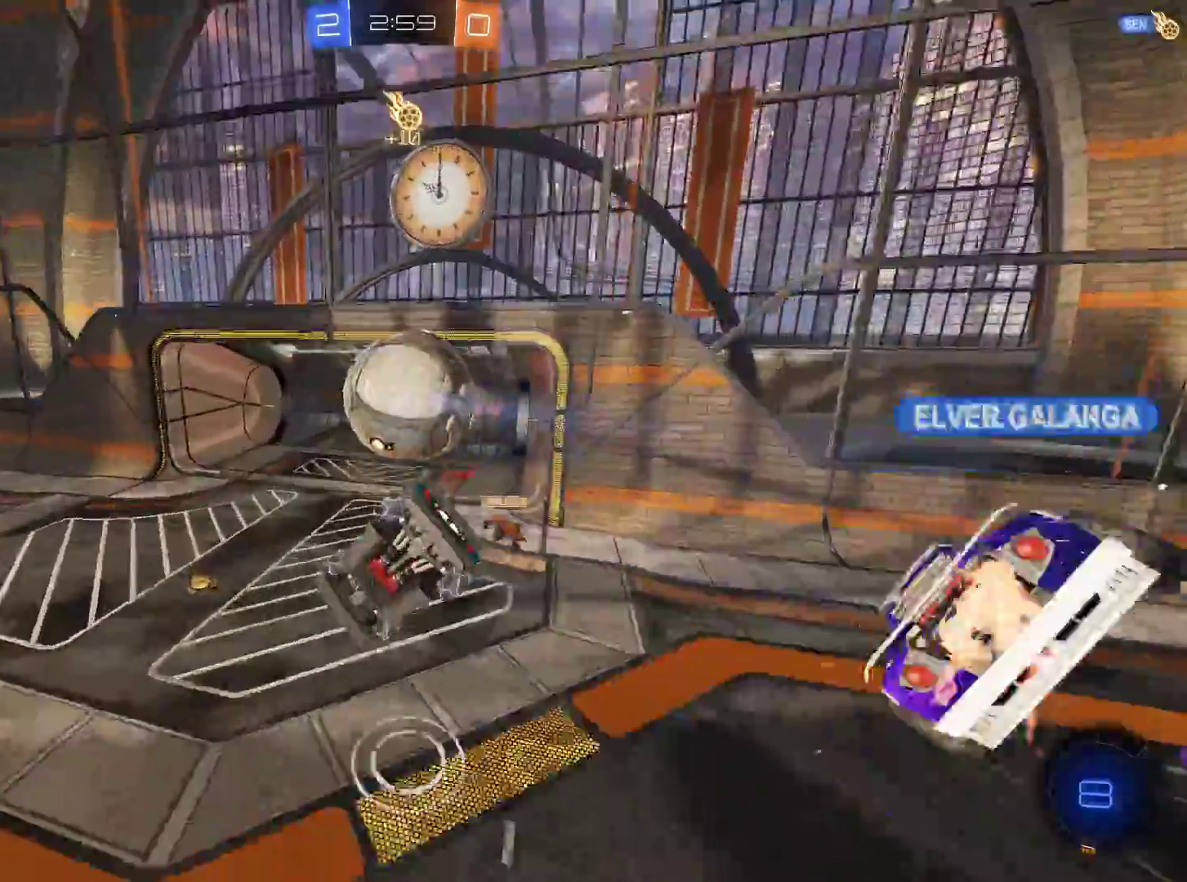
{"keys": [], "mouse": [], "events": [[33, "s", "down"], [83, "q", "down"], [216, "q", "up"], [266, "s", "up"]]}
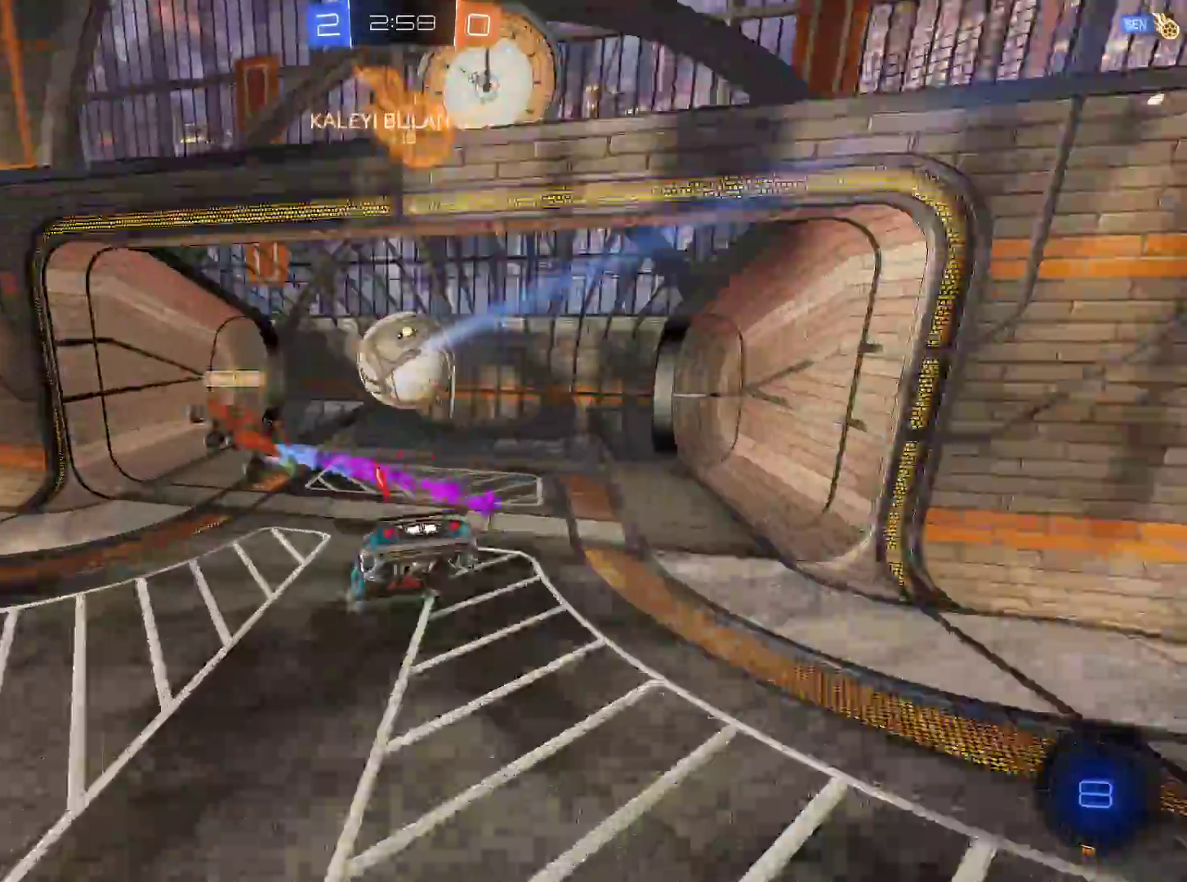
{"keys": [], "mouse": [], "events": []}
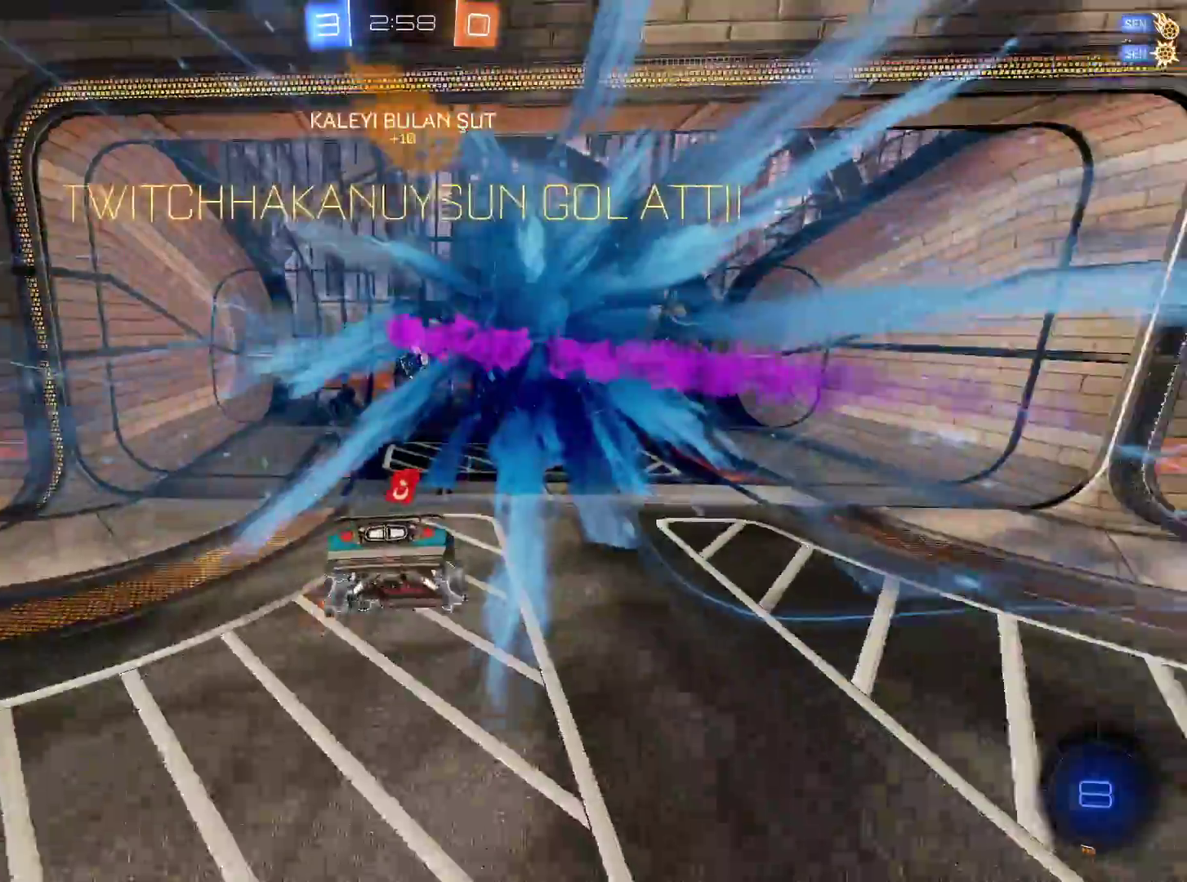
{"keys": ["tab"], "mouse": [], "events": [[300, "tab", "down"]]}
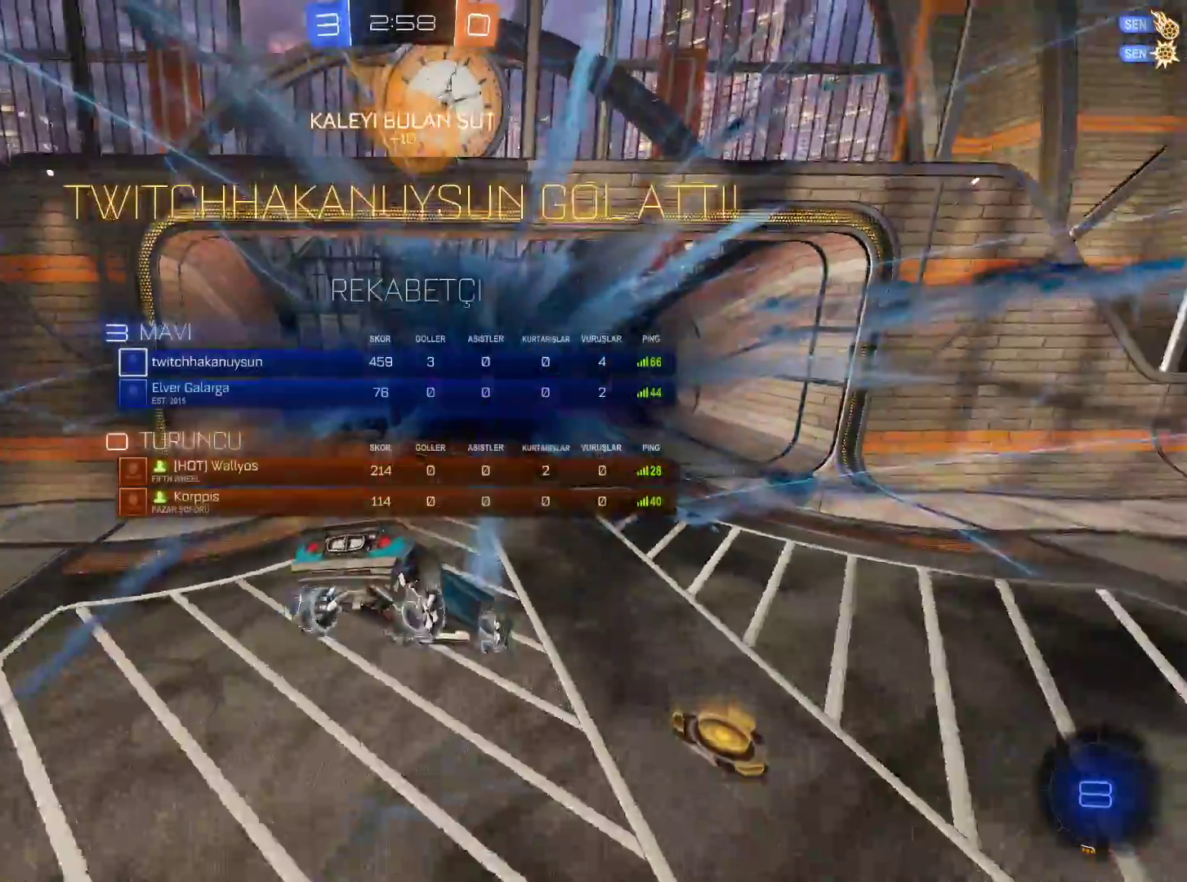
{"keys": ["tab"], "mouse": [], "events": []}
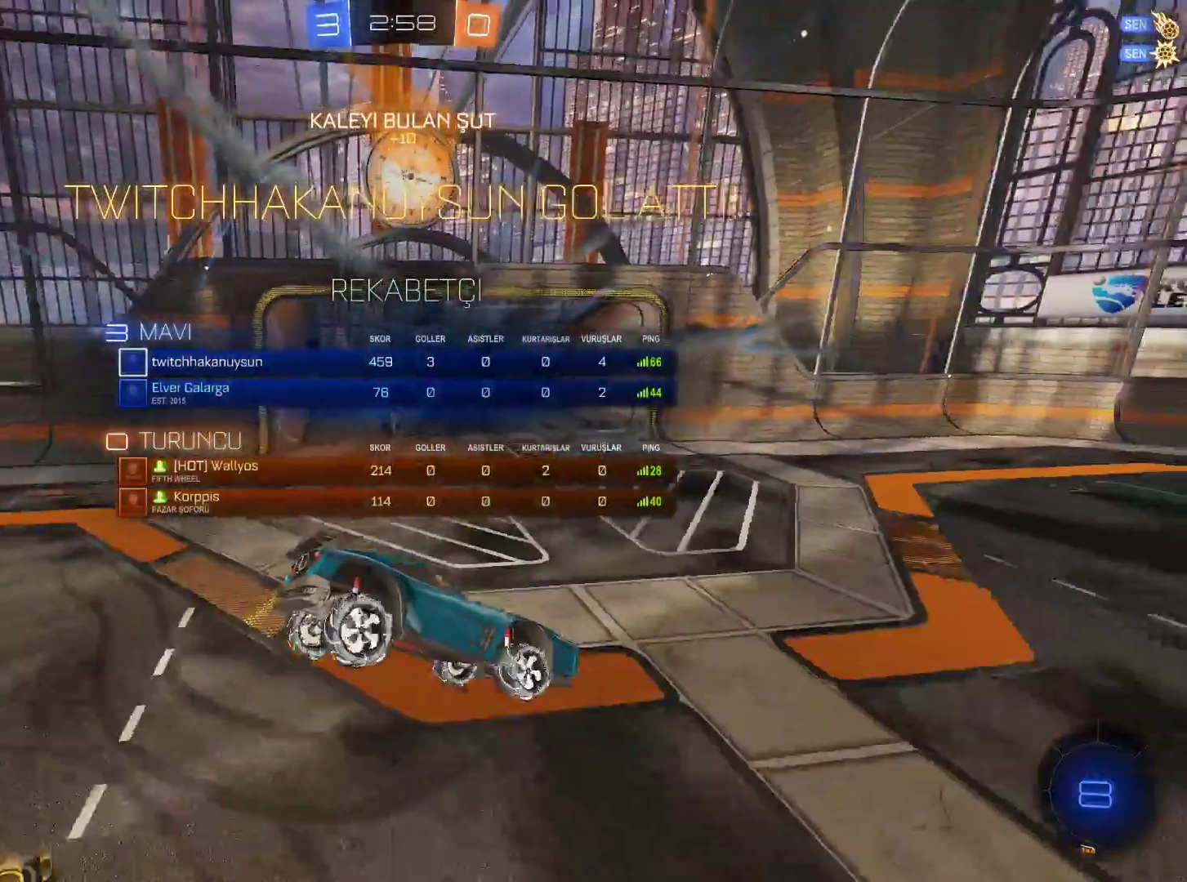
{"keys": ["tab"], "mouse": [], "events": []}
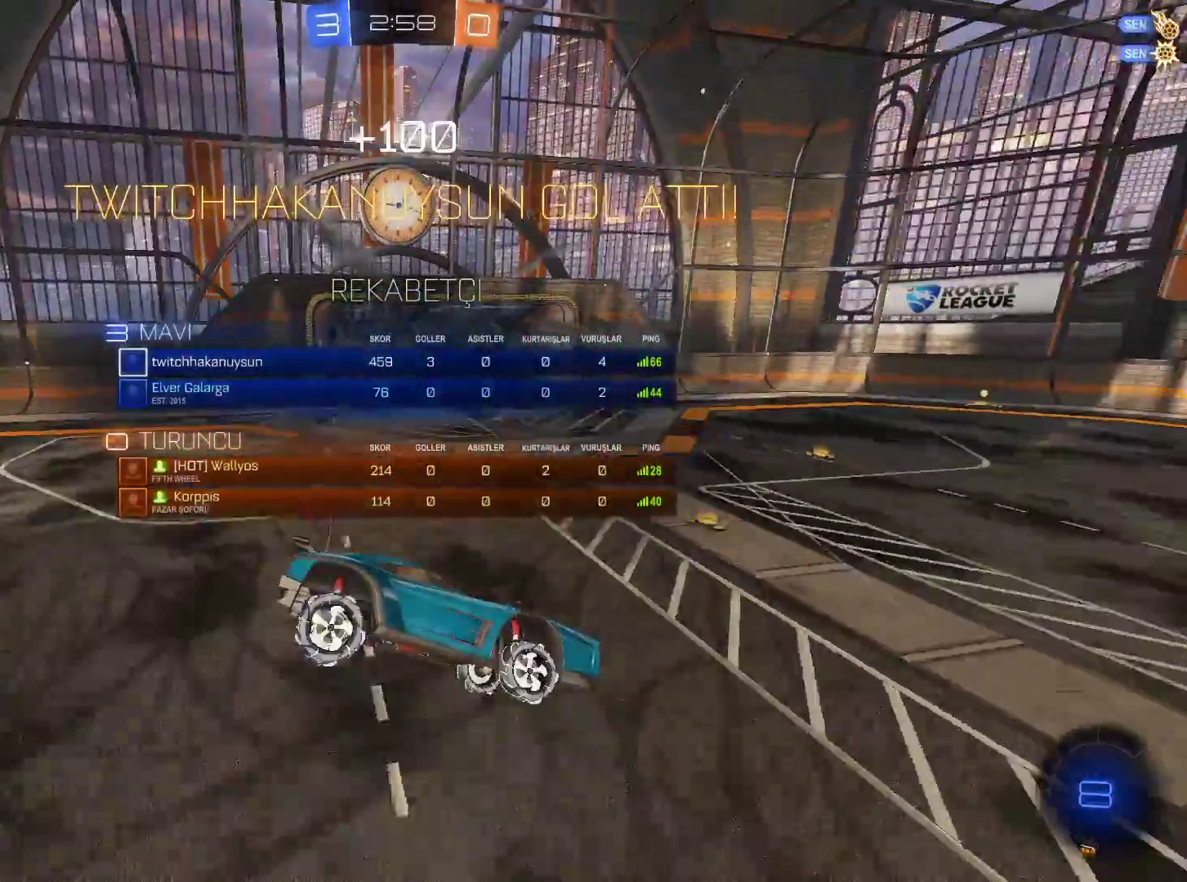
{"keys": ["tab"], "mouse": [], "events": []}
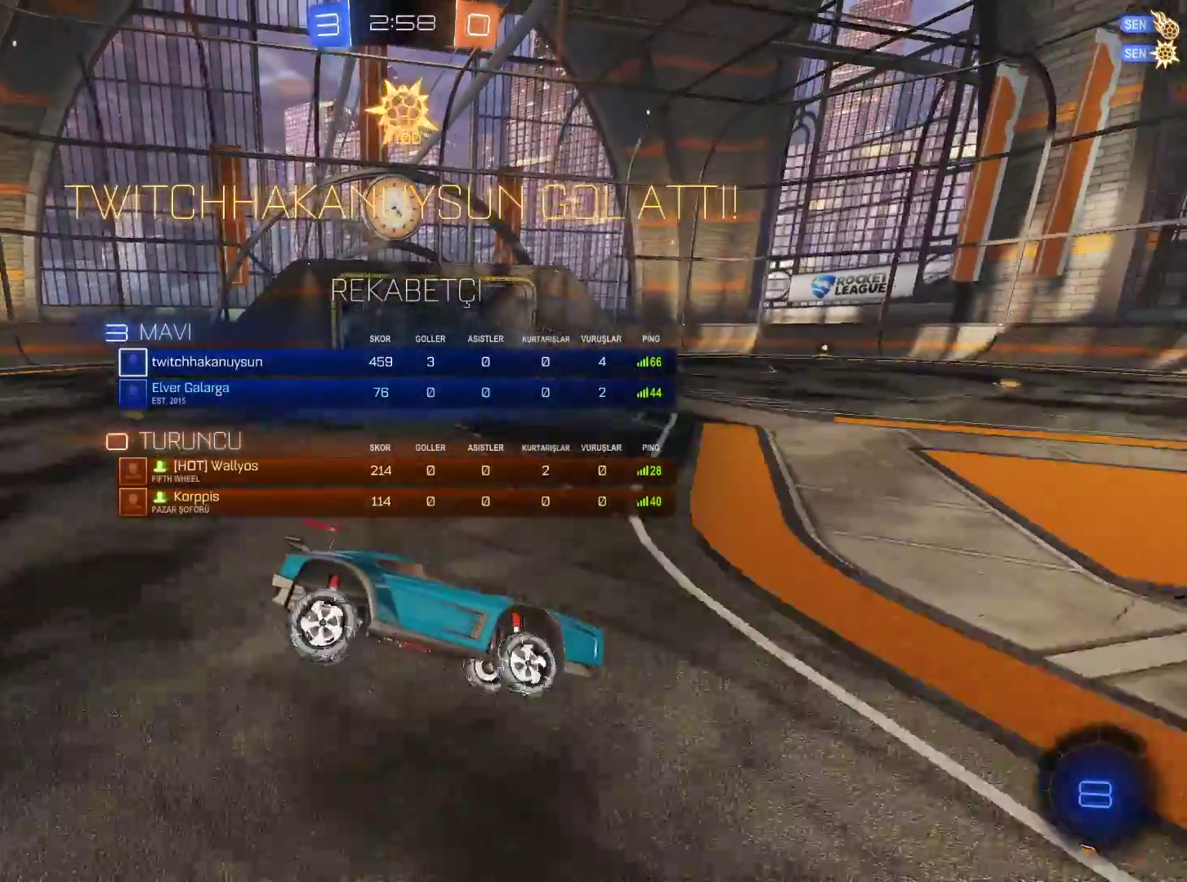
{"keys": [], "mouse": [], "events": [[283, "tab", "up"]]}